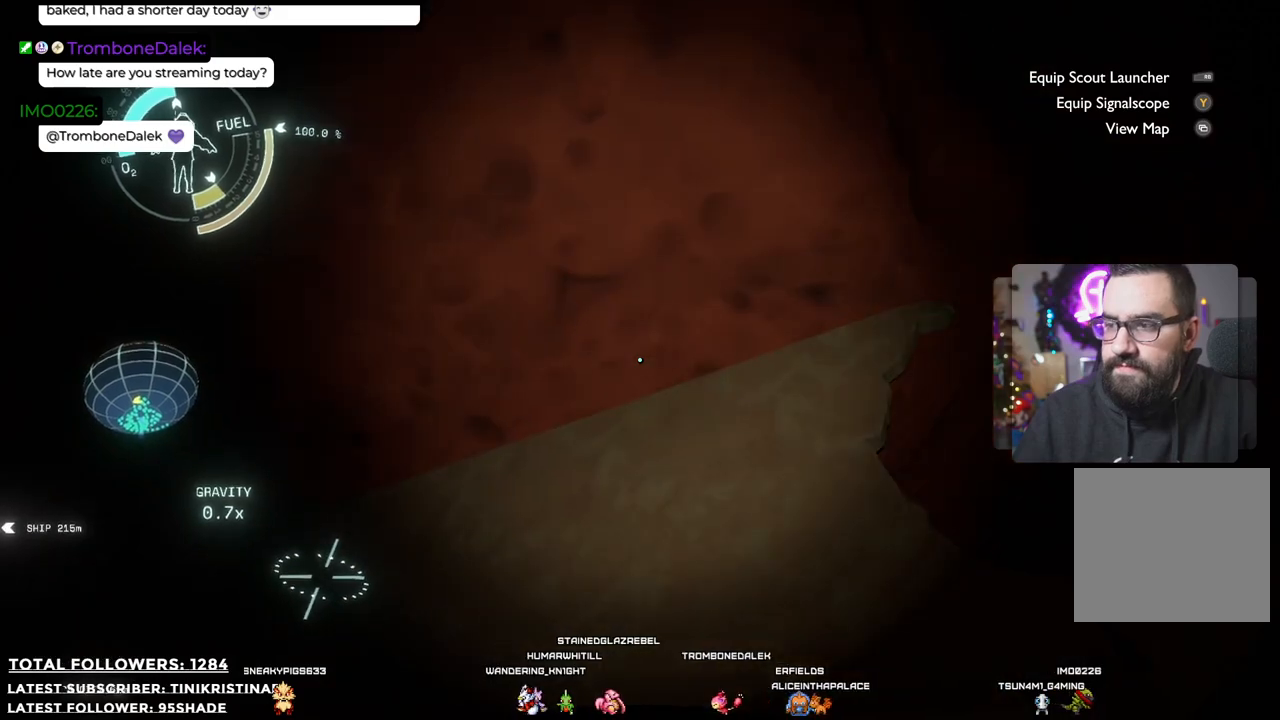
Gameplay with a controller (Xbox layout); each line is a JSON object with the inputs held at the frame after it. "events" lists button and stick changes between this image and that frame as [ms after this image, input, new state], when the widget could be followed in between. Not read: Z.
{"buttons": [], "left_stick": "center", "right_stick": "down-left", "events": []}
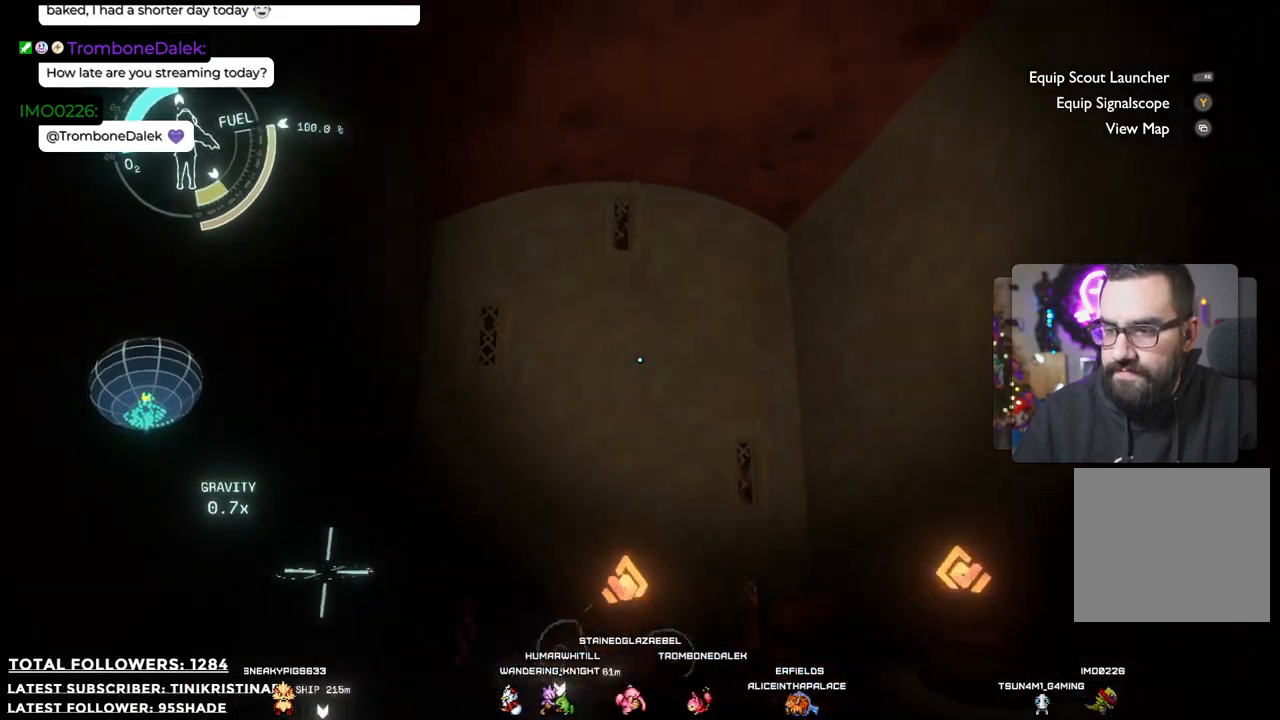
{"buttons": [], "left_stick": "down-right", "right_stick": "center", "events": [[167, "right_stick", "center"], [383, "left_stick", "down-right"]]}
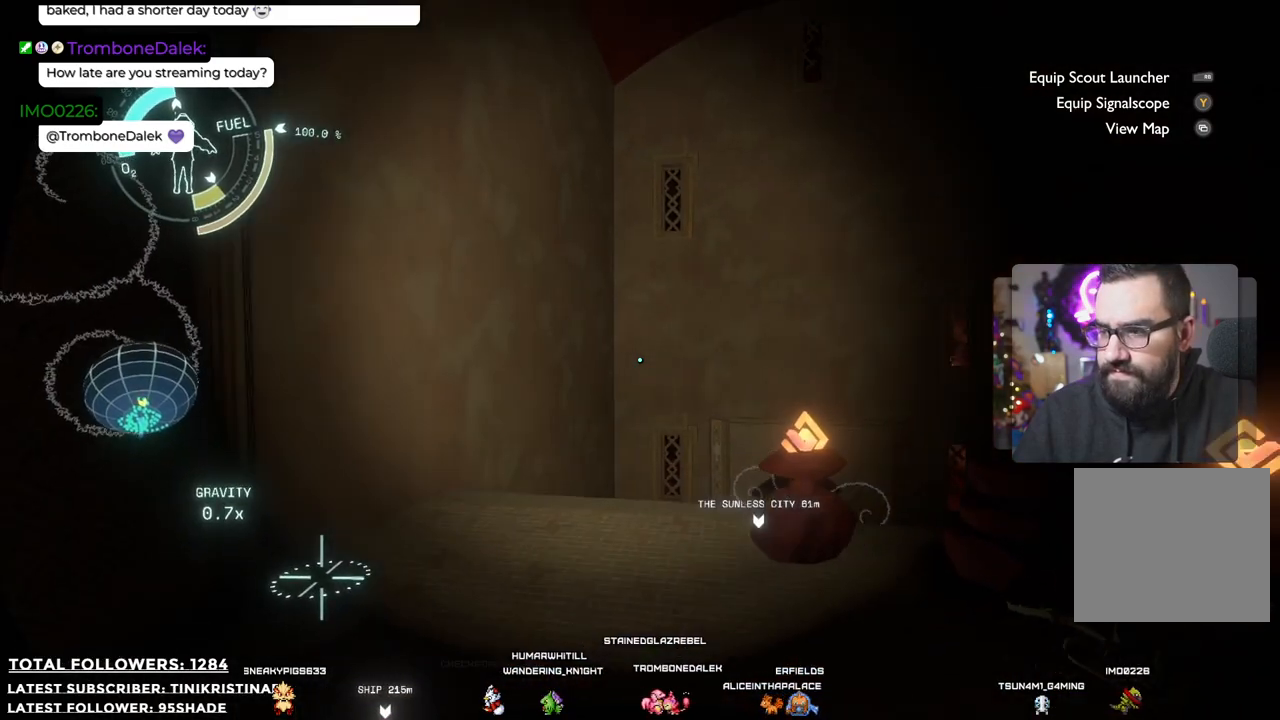
{"buttons": [], "left_stick": "up", "right_stick": "down-right", "events": [[117, "left_stick", "center"], [150, "right_stick", "down"], [250, "left_stick", "up"], [283, "right_stick", "down-right"]]}
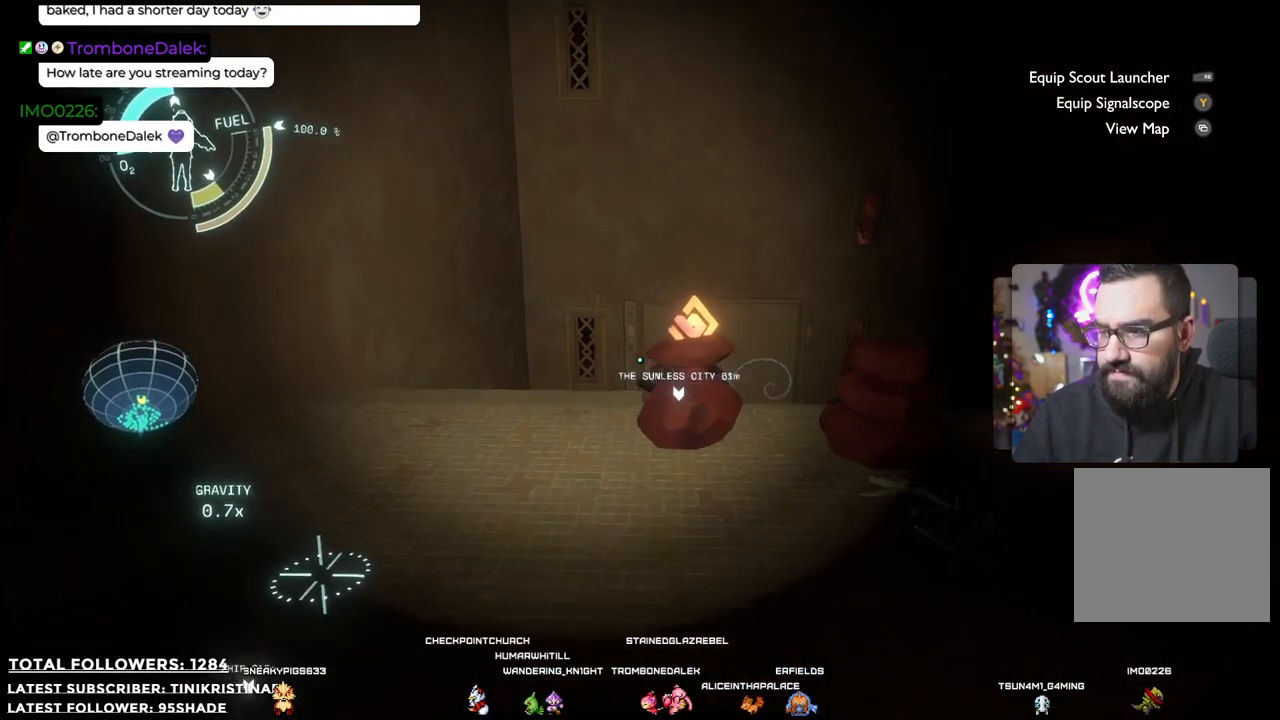
{"buttons": [], "left_stick": "up-left", "right_stick": "center", "events": [[17, "right_stick", "center"], [167, "left_stick", "up-left"]]}
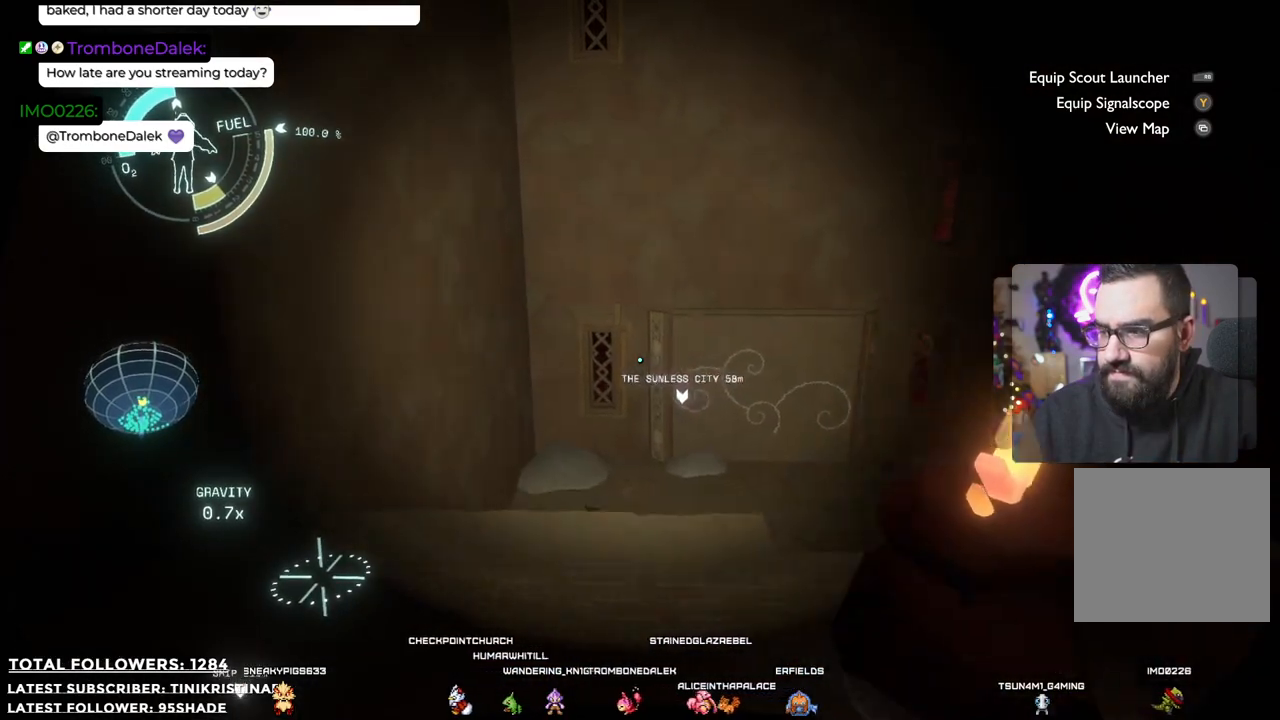
{"buttons": [], "left_stick": "center", "right_stick": "down-right", "events": [[133, "right_stick", "down-right"], [267, "left_stick", "center"]]}
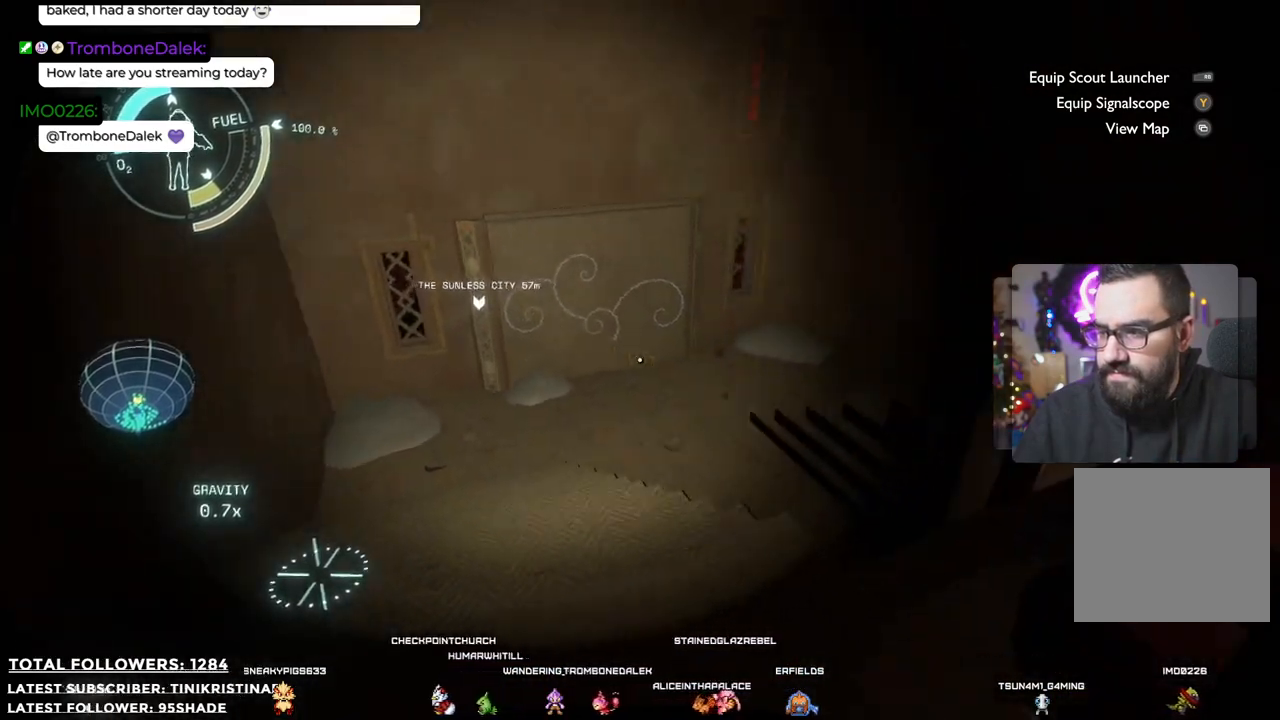
{"buttons": [], "left_stick": "center", "right_stick": "right", "events": [[33, "left_stick", "left"], [100, "right_stick", "center"], [200, "left_stick", "center"], [350, "right_stick", "right"]]}
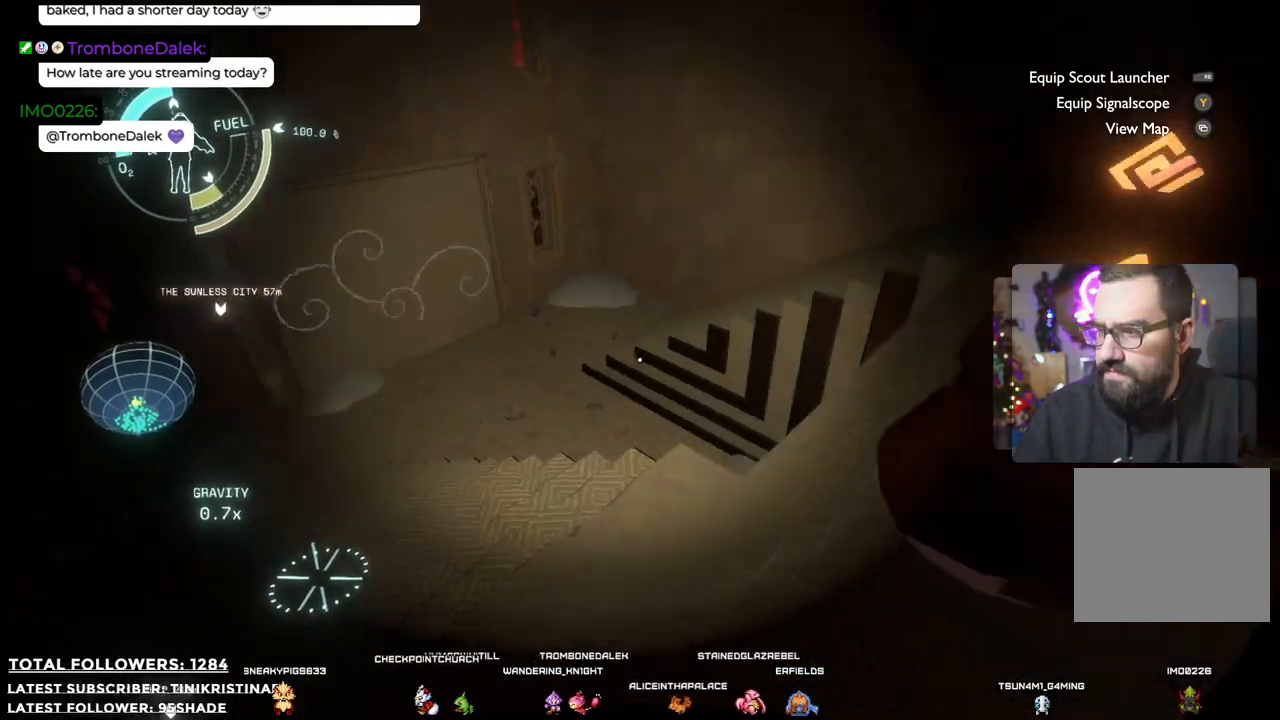
{"buttons": [], "left_stick": "center", "right_stick": "up-right", "events": [[217, "right_stick", "up-right"]]}
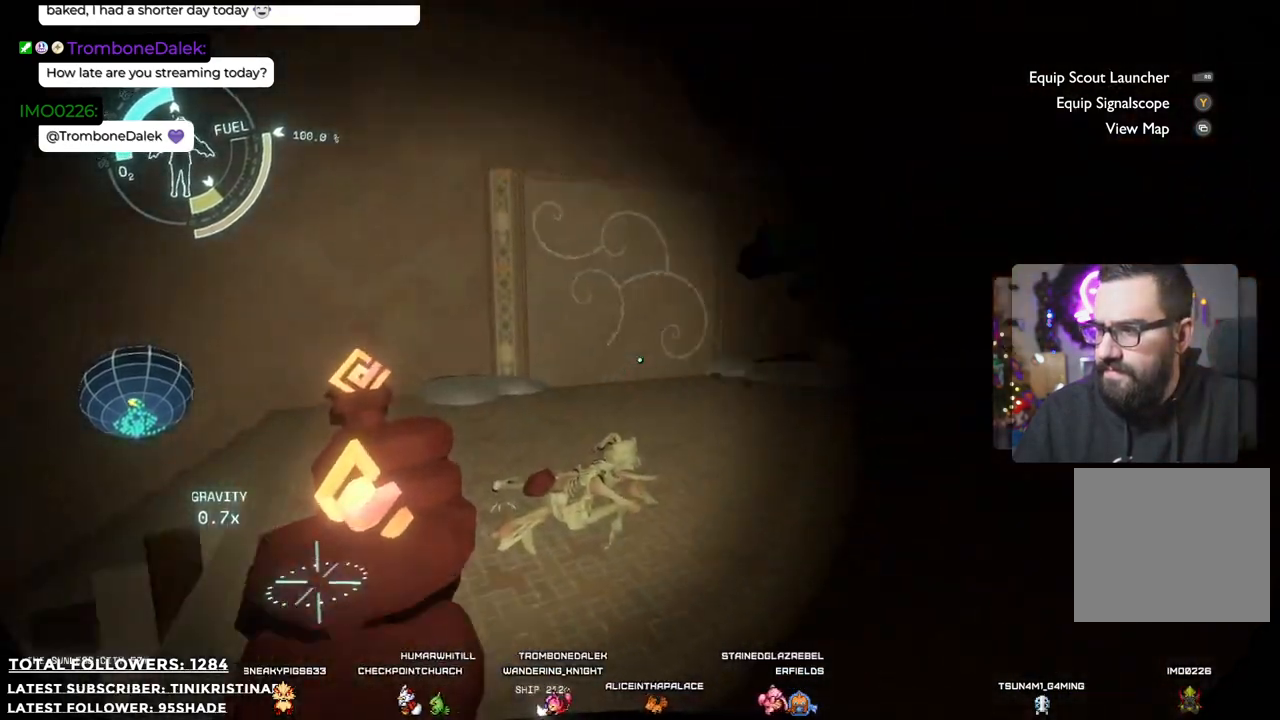
{"buttons": [], "left_stick": "center", "right_stick": "center", "events": [[67, "right_stick", "center"]]}
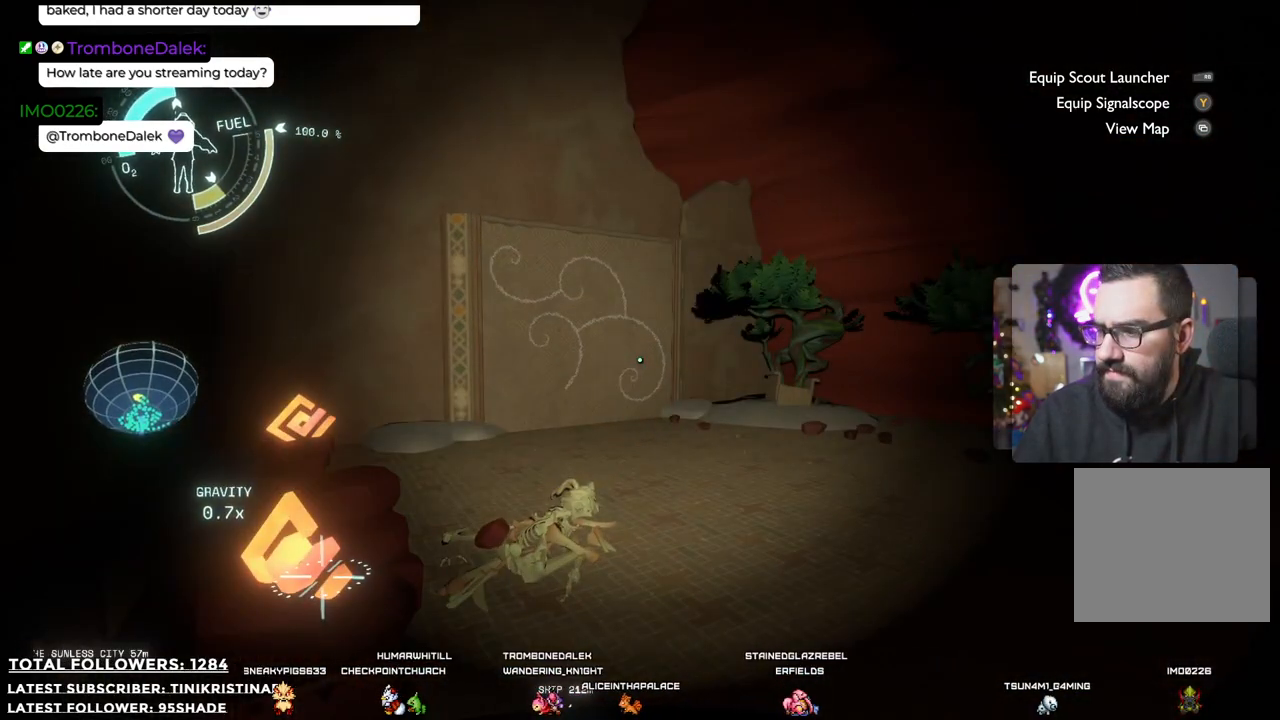
{"buttons": [], "left_stick": "up", "right_stick": "up-right", "events": [[233, "left_stick", "up"], [267, "right_stick", "up-right"]]}
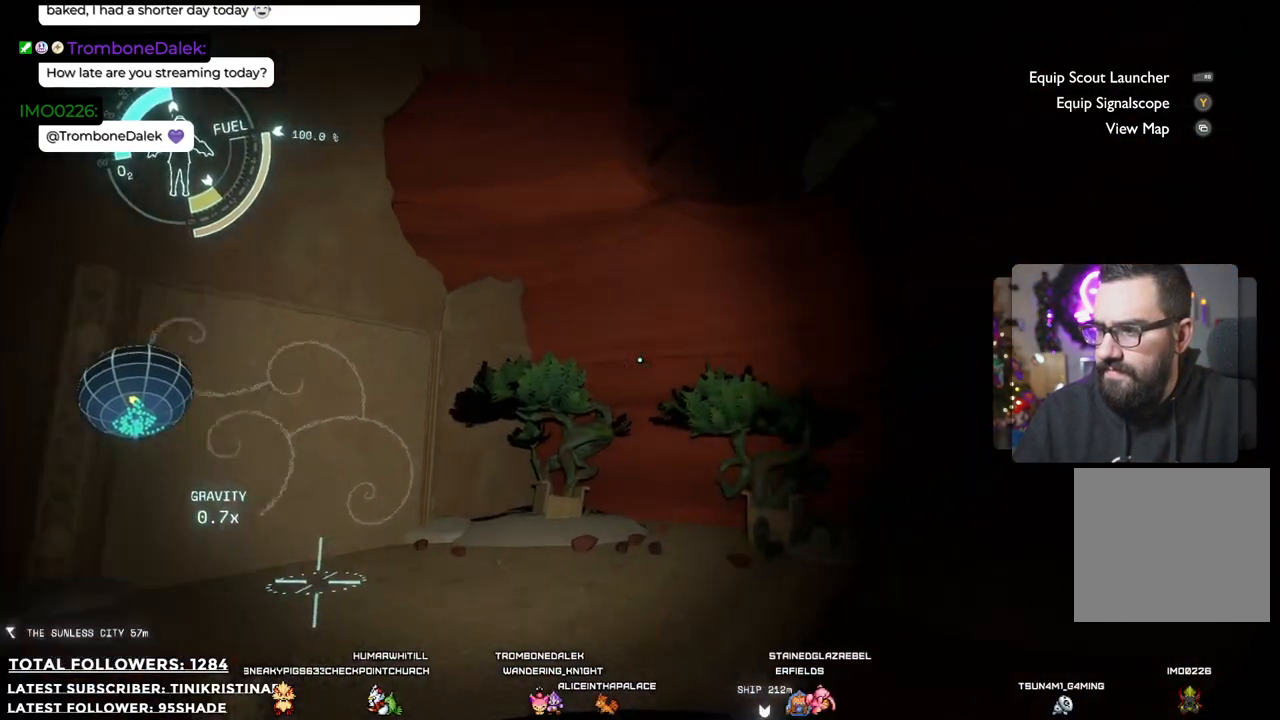
{"buttons": [], "left_stick": "up-left", "right_stick": "center", "events": [[50, "left_stick", "up-left"], [283, "right_stick", "center"], [383, "left_stick", "center"], [467, "left_stick", "up-left"]]}
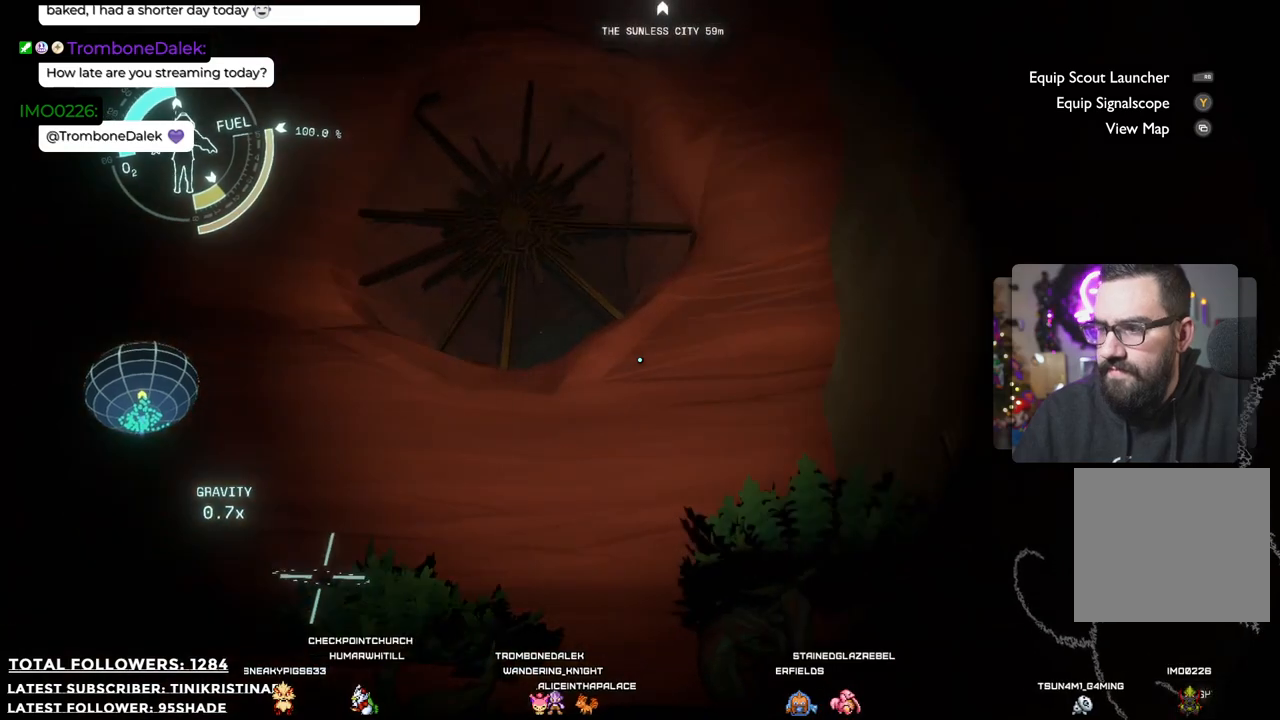
{"buttons": ["R2"], "left_stick": "up", "right_stick": "center", "events": [[450, "R2", "down"], [500, "left_stick", "up"]]}
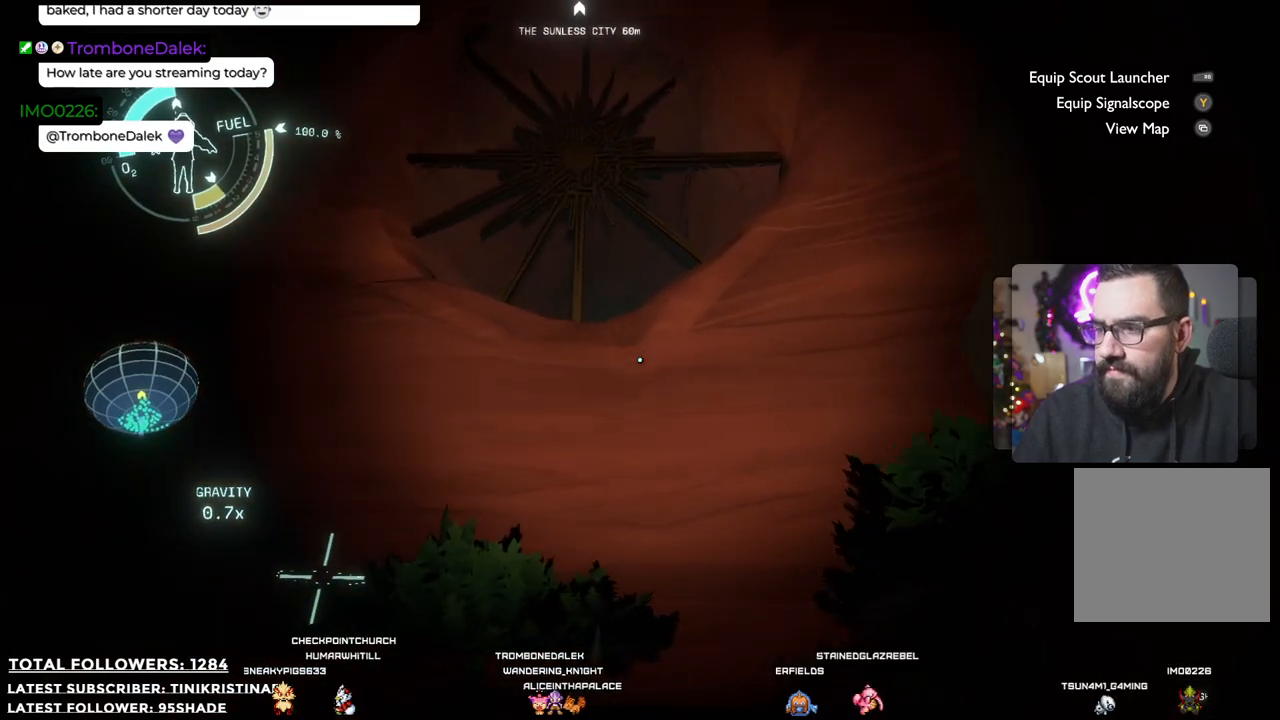
{"buttons": ["A", "R2"], "left_stick": "up", "right_stick": "center", "events": [[17, "A", "down"]]}
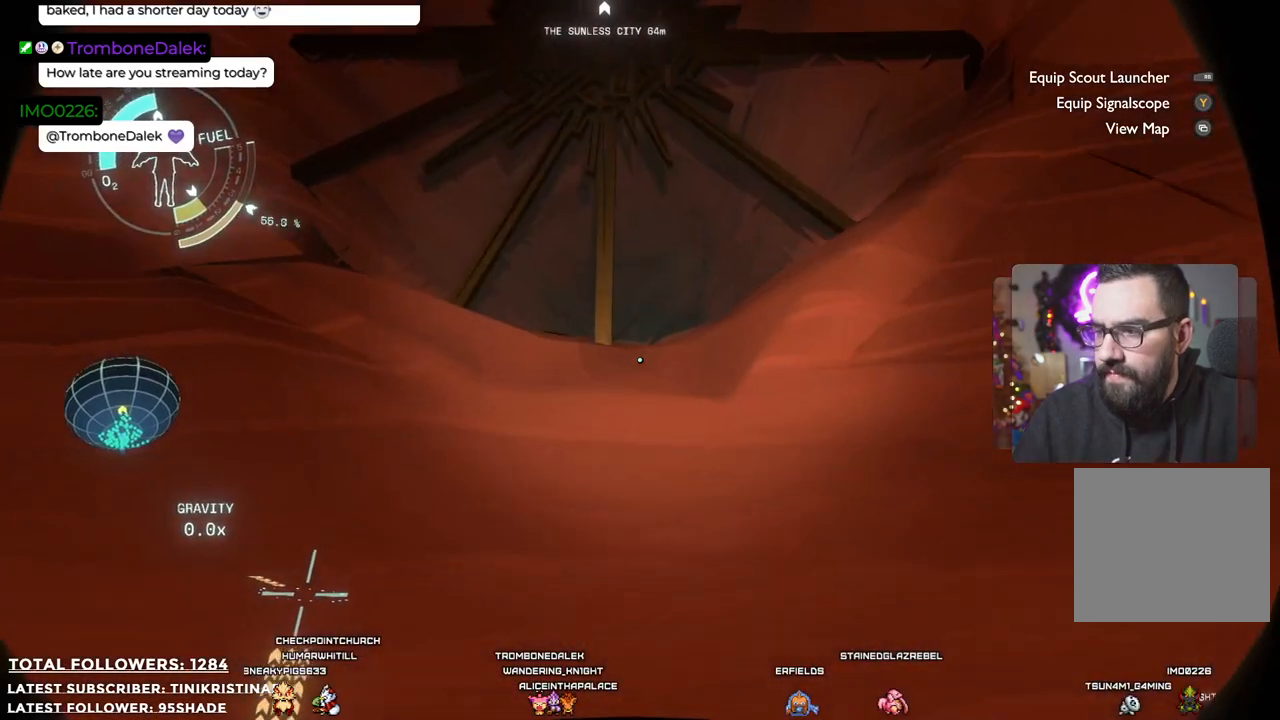
{"buttons": [], "left_stick": "center", "right_stick": "center", "events": [[17, "left_stick", "up-right"], [267, "A", "up"], [283, "R2", "up"], [367, "left_stick", "center"]]}
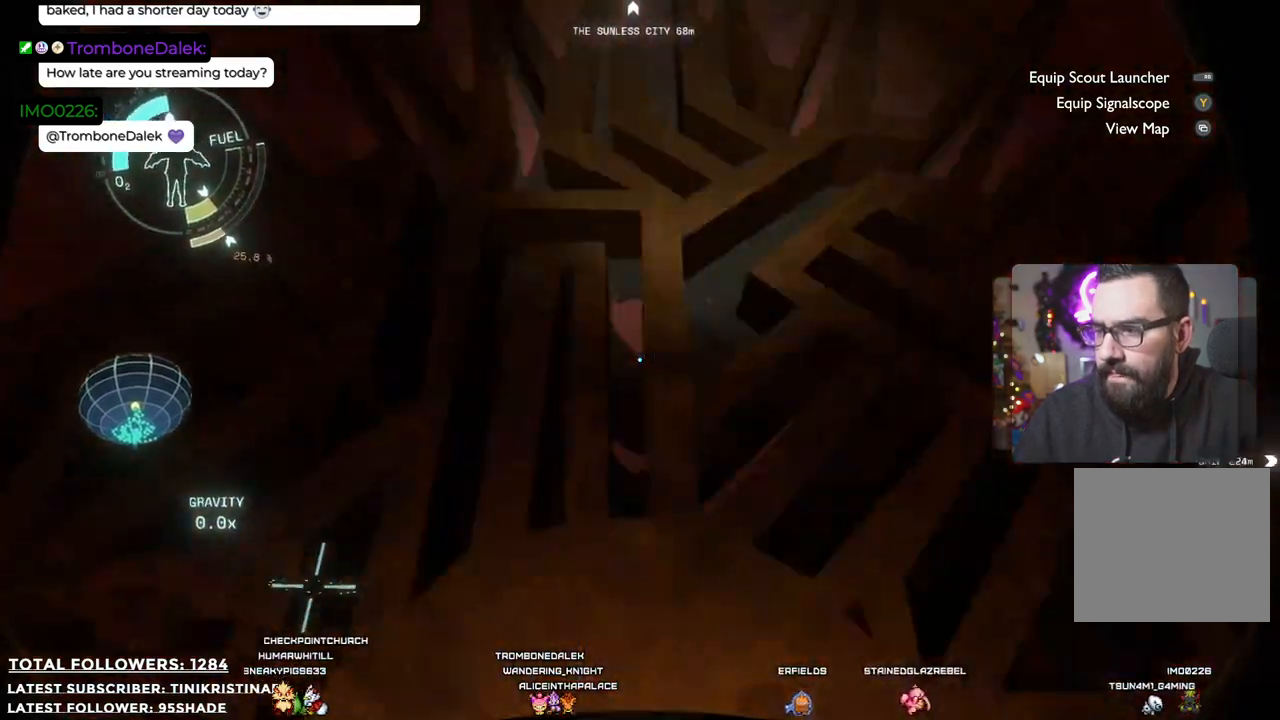
{"buttons": [], "left_stick": "down", "right_stick": "center", "events": [[450, "left_stick", "down"]]}
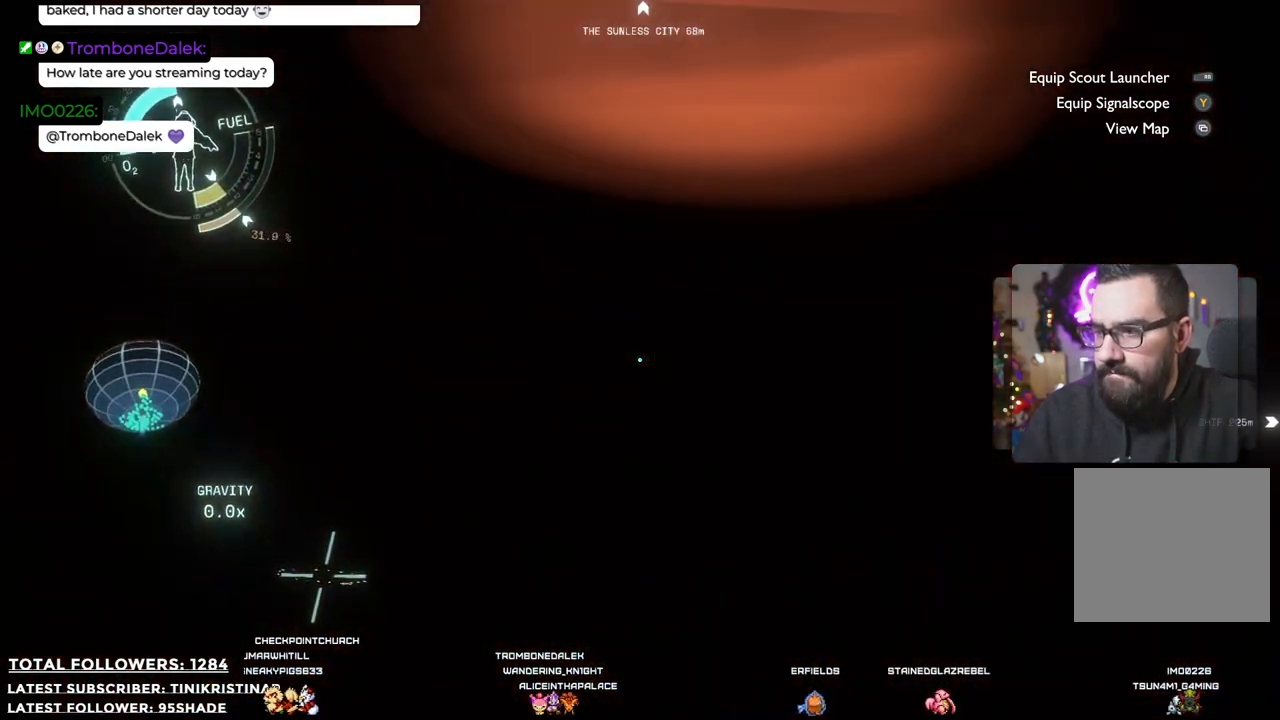
{"buttons": [], "left_stick": "center", "right_stick": "center", "events": [[50, "right_stick", "down"], [317, "right_stick", "center"], [433, "left_stick", "center"]]}
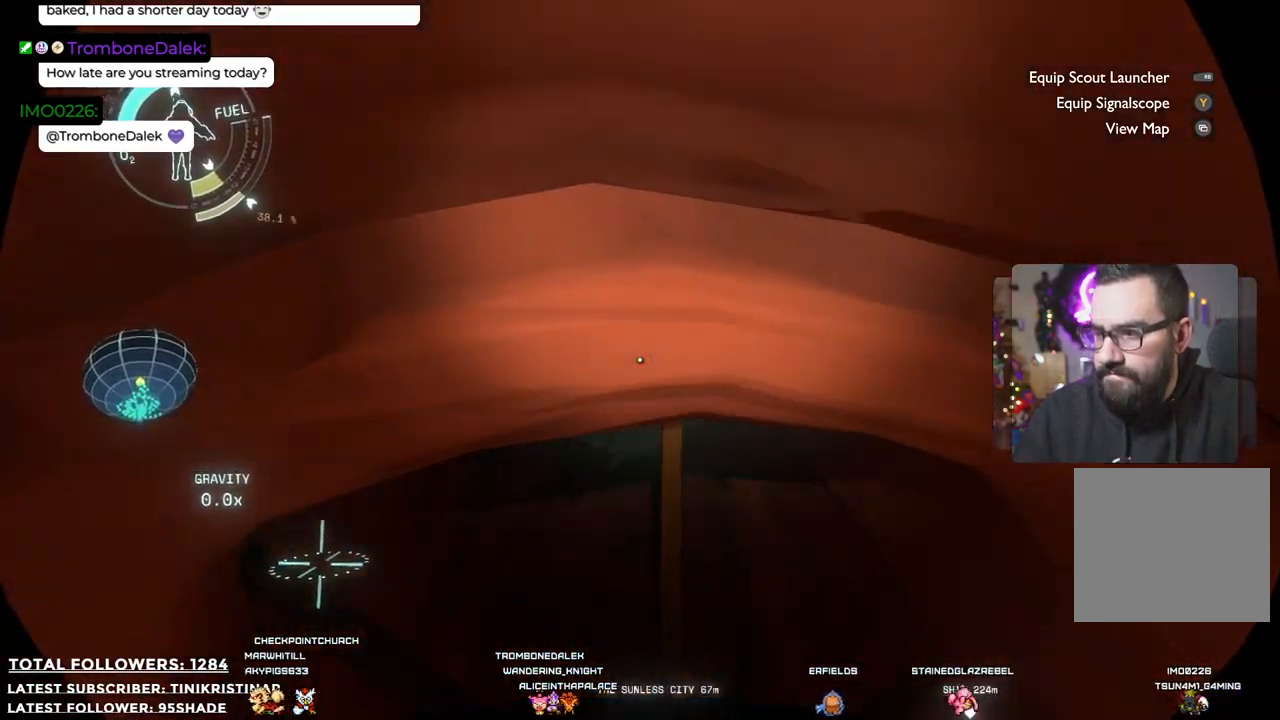
{"buttons": [], "left_stick": "center", "right_stick": "center", "events": [[83, "right_stick", "down"], [483, "right_stick", "center"]]}
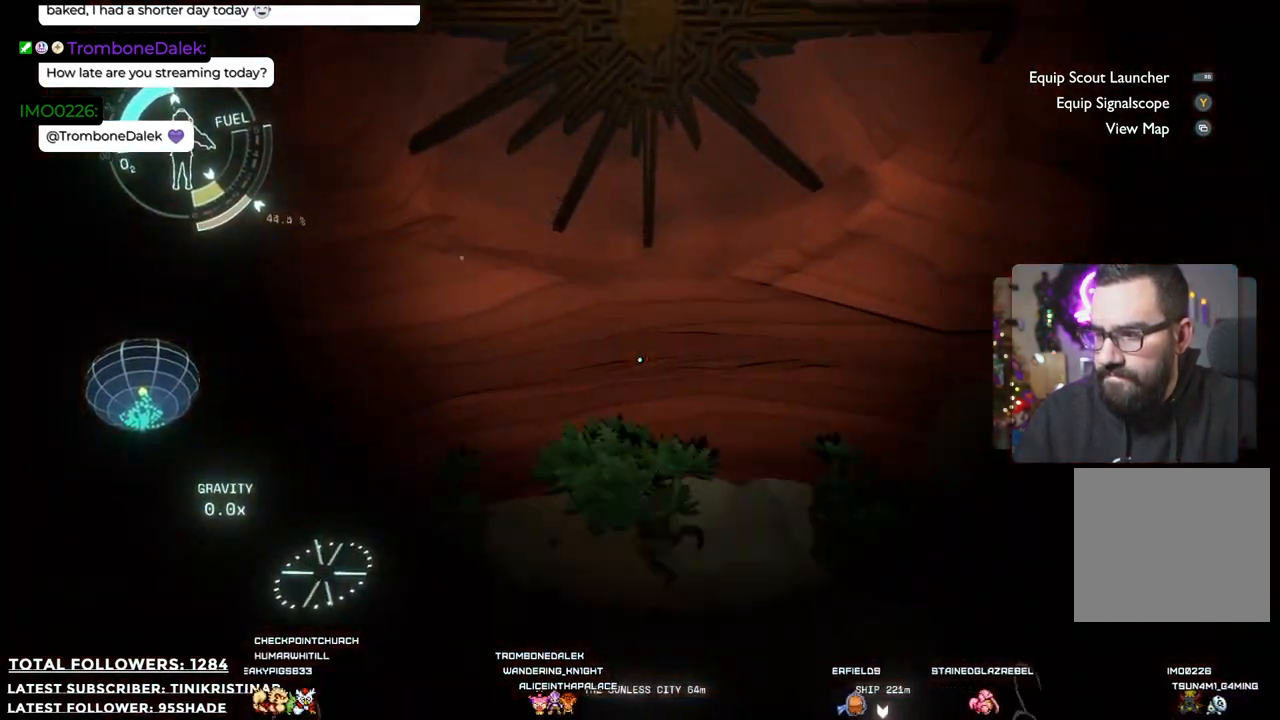
{"buttons": [], "left_stick": "center", "right_stick": "up", "events": [[400, "right_stick", "up"]]}
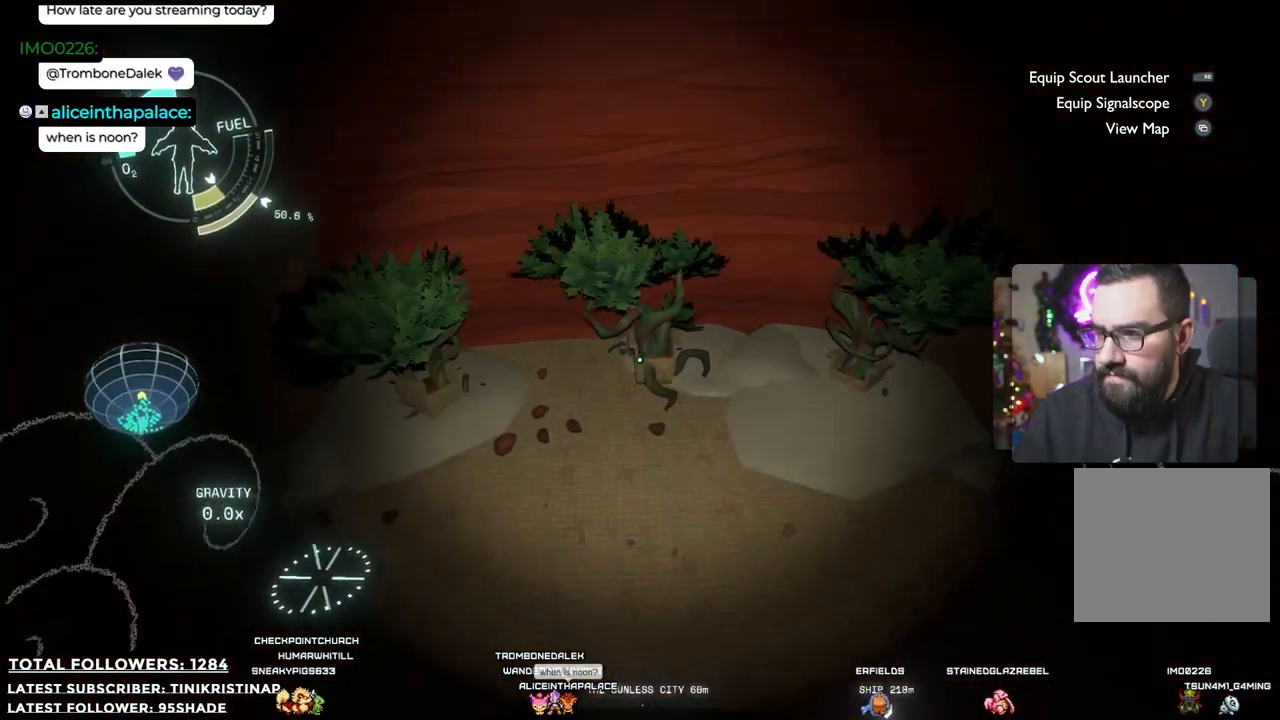
{"buttons": ["A", "R2"], "left_stick": "up", "right_stick": "center", "events": [[100, "left_stick", "up"], [217, "right_stick", "center"], [267, "R2", "down"], [367, "A", "down"]]}
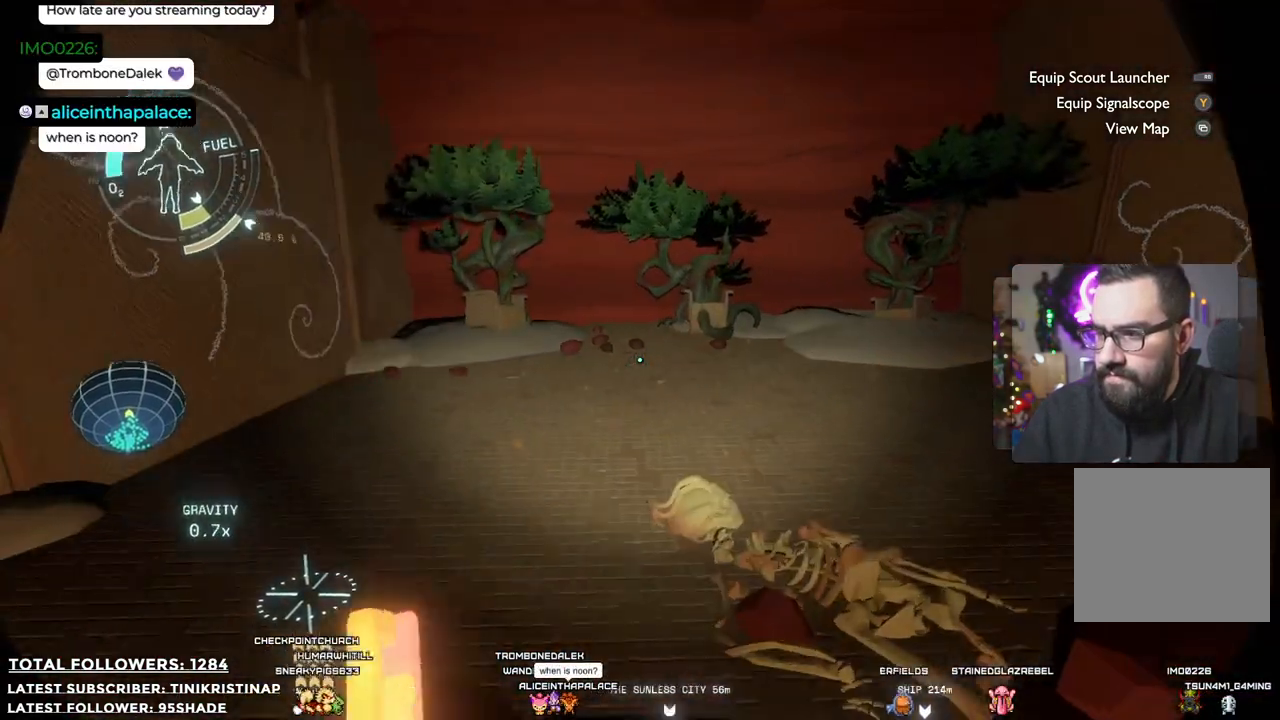
{"buttons": [], "left_stick": "up", "right_stick": "center", "events": [[300, "A", "up"], [317, "R2", "up"]]}
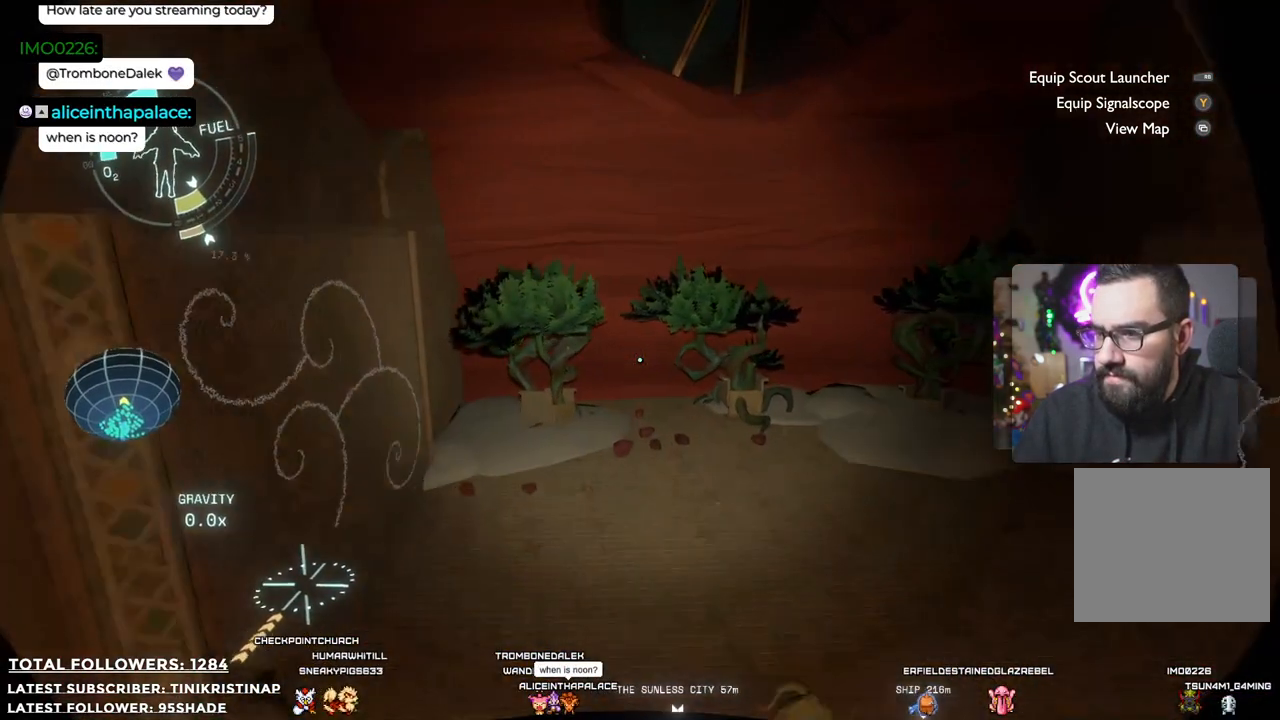
{"buttons": [], "left_stick": "up-right", "right_stick": "center", "events": [[133, "right_stick", "up"], [467, "right_stick", "center"], [500, "left_stick", "up-right"]]}
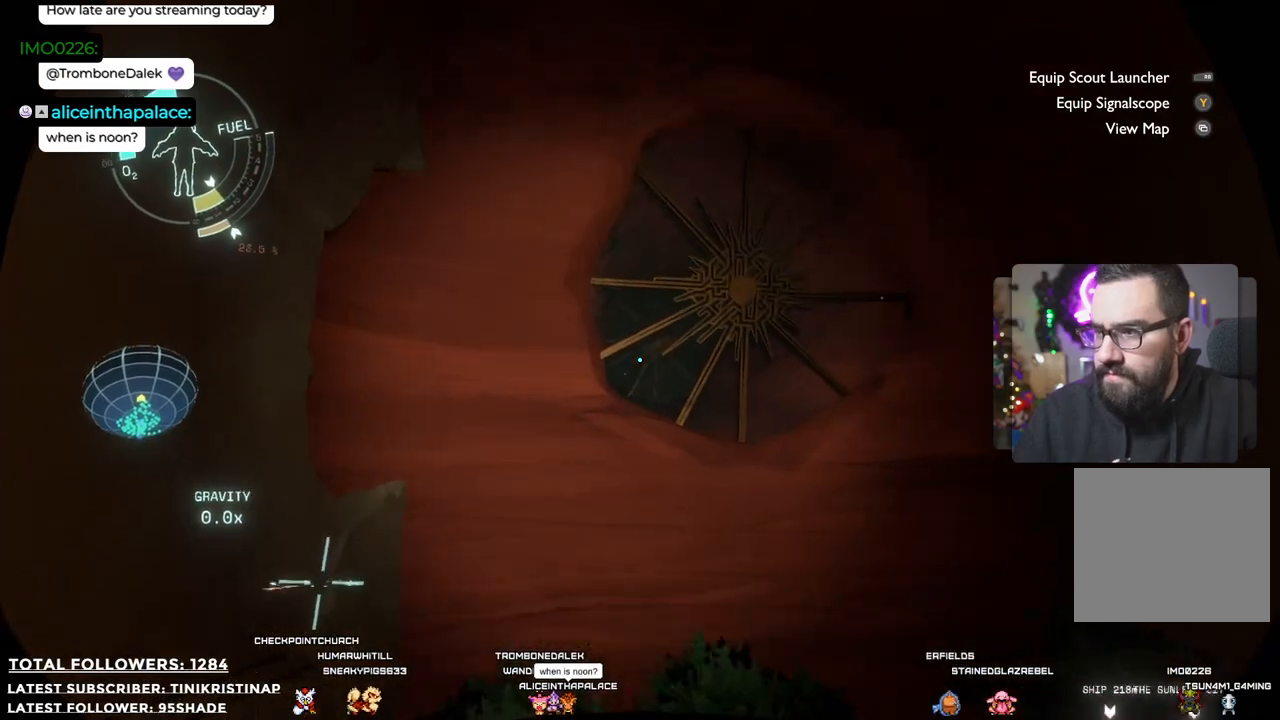
{"buttons": [], "left_stick": "right", "right_stick": "center", "events": [[400, "left_stick", "right"]]}
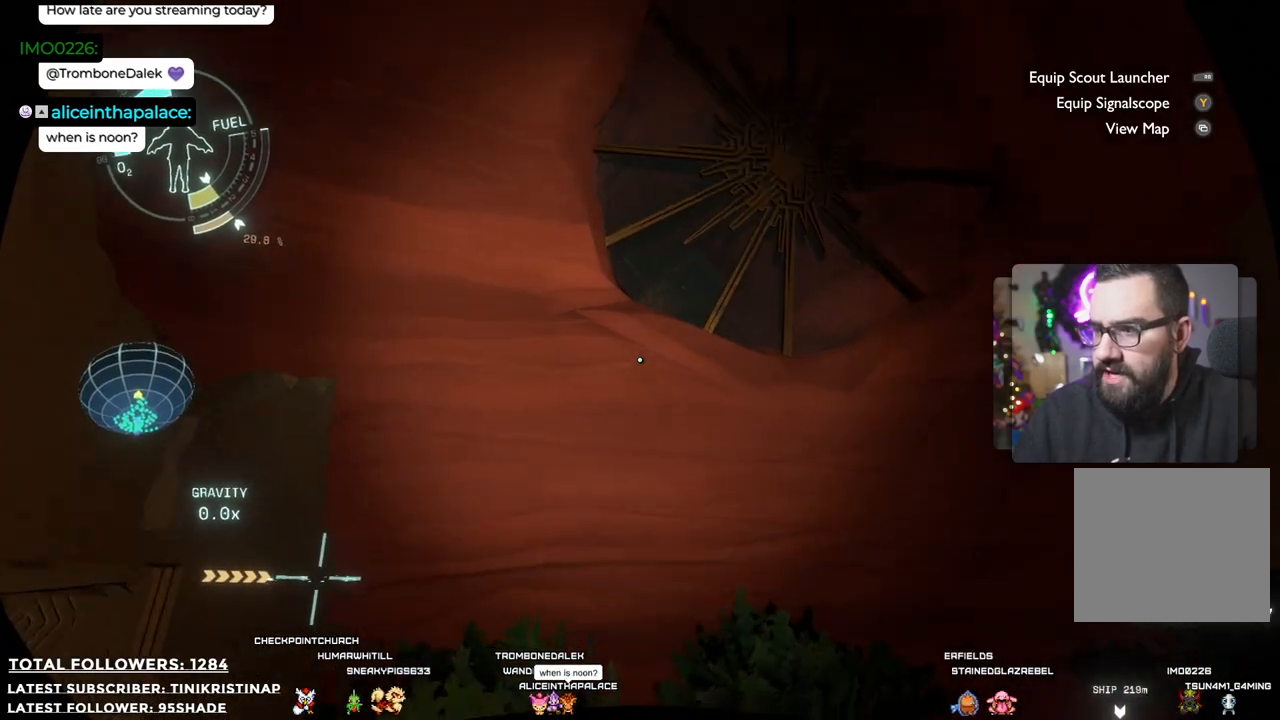
{"buttons": [], "left_stick": "down-right", "right_stick": "center", "events": [[50, "left_stick", "down-right"], [67, "right_stick", "up-left"], [300, "right_stick", "center"]]}
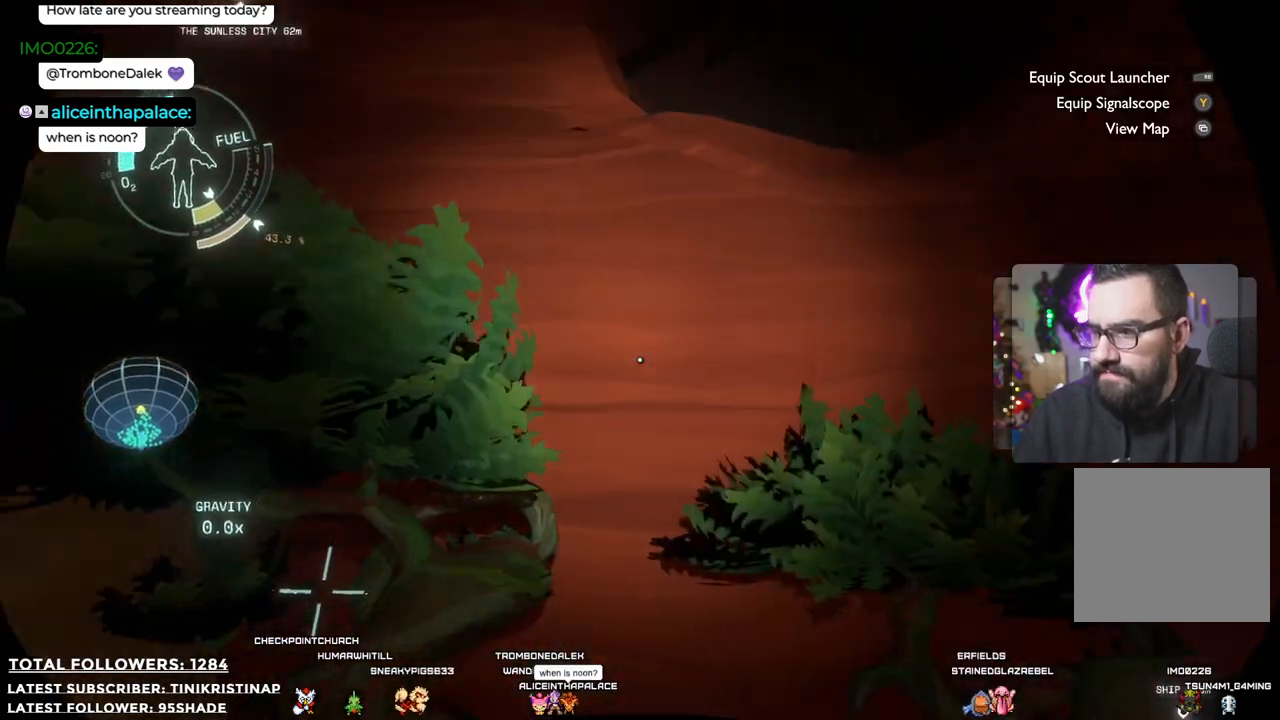
{"buttons": [], "left_stick": "center", "right_stick": "left", "events": [[50, "right_stick", "left"], [117, "left_stick", "down"], [233, "left_stick", "center"]]}
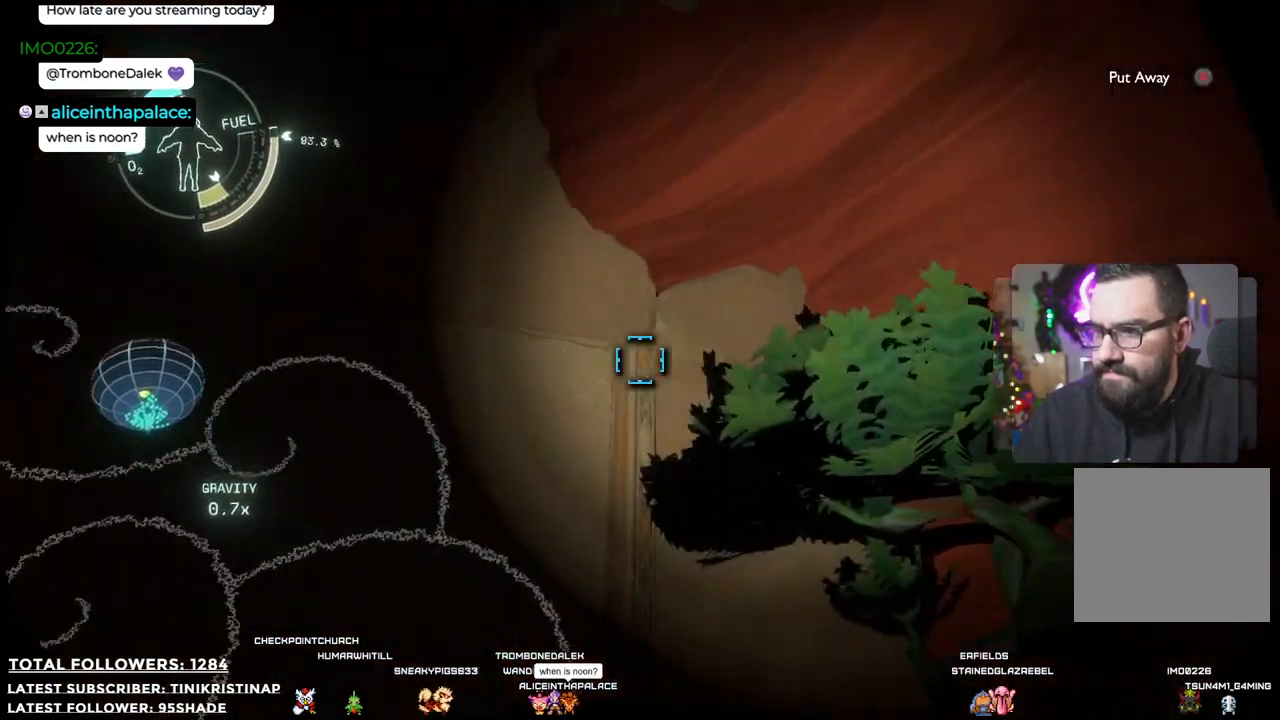
{"buttons": [], "left_stick": "down", "right_stick": "up", "events": [[50, "right_stick", "center"], [150, "left_stick", "down"], [283, "right_stick", "up"]]}
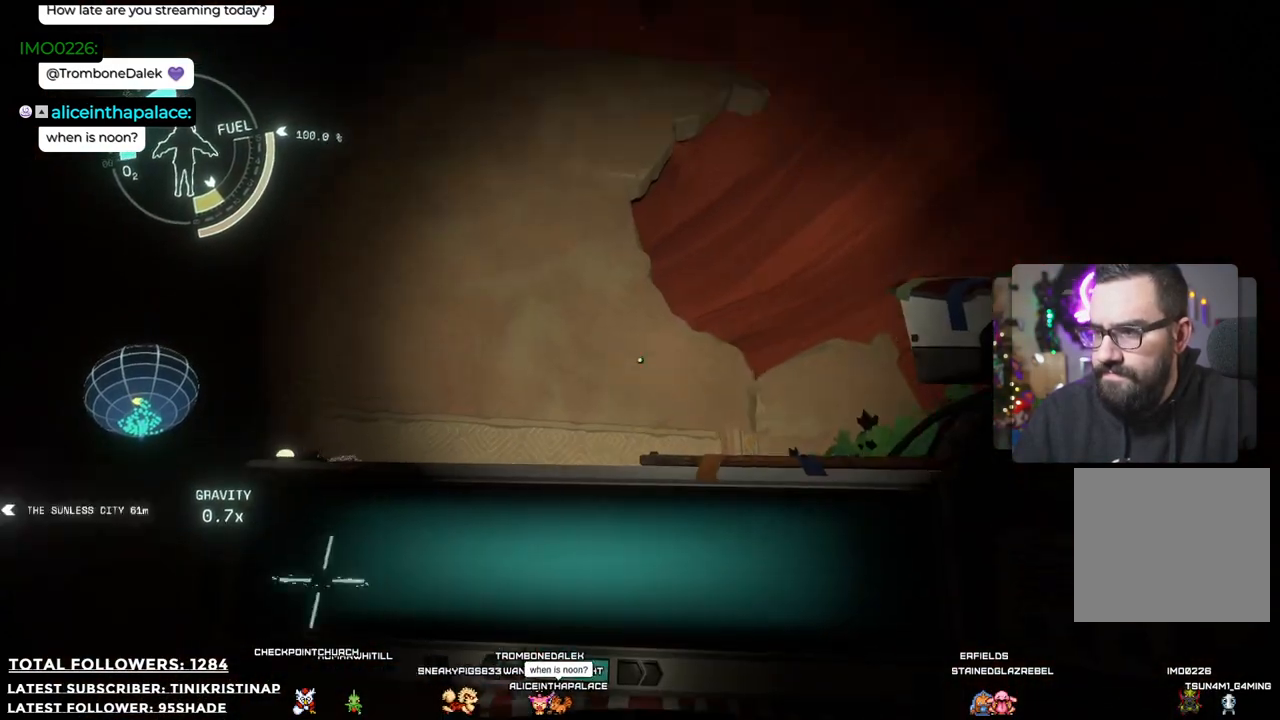
{"buttons": [], "left_stick": "center", "right_stick": "right", "events": [[17, "right_stick", "center"], [117, "left_stick", "center"], [433, "right_stick", "right"]]}
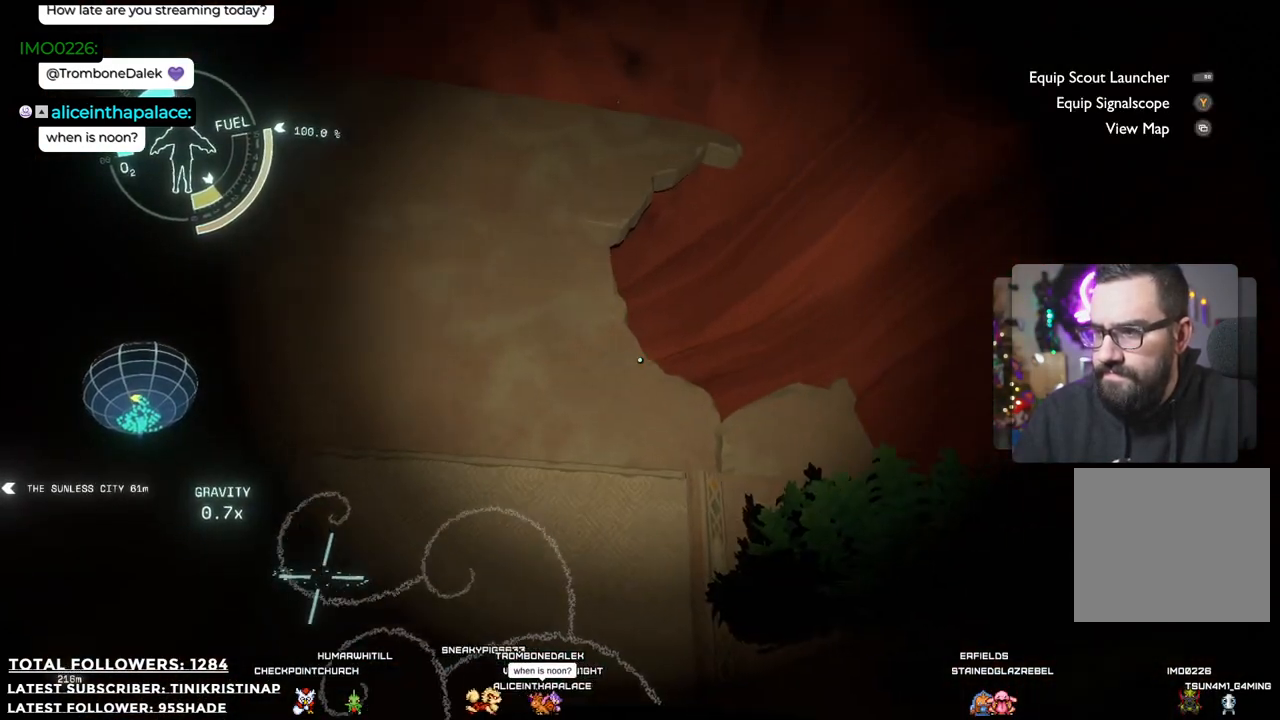
{"buttons": [], "left_stick": "center", "right_stick": "center", "events": [[17, "right_stick", "up-right"], [217, "right_stick", "center"], [300, "left_stick", "left"], [500, "left_stick", "center"]]}
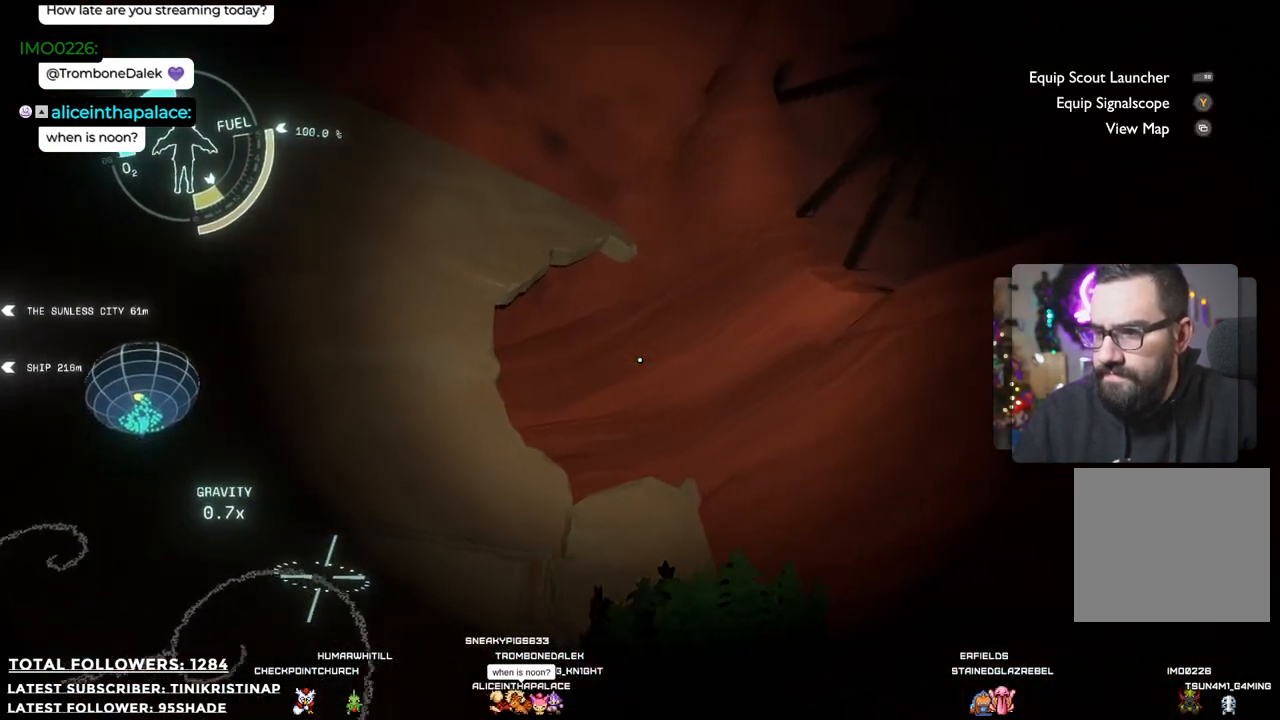
{"buttons": [], "left_stick": "right", "right_stick": "down-left", "events": [[83, "left_stick", "right"], [317, "right_stick", "left"], [483, "right_stick", "down-left"]]}
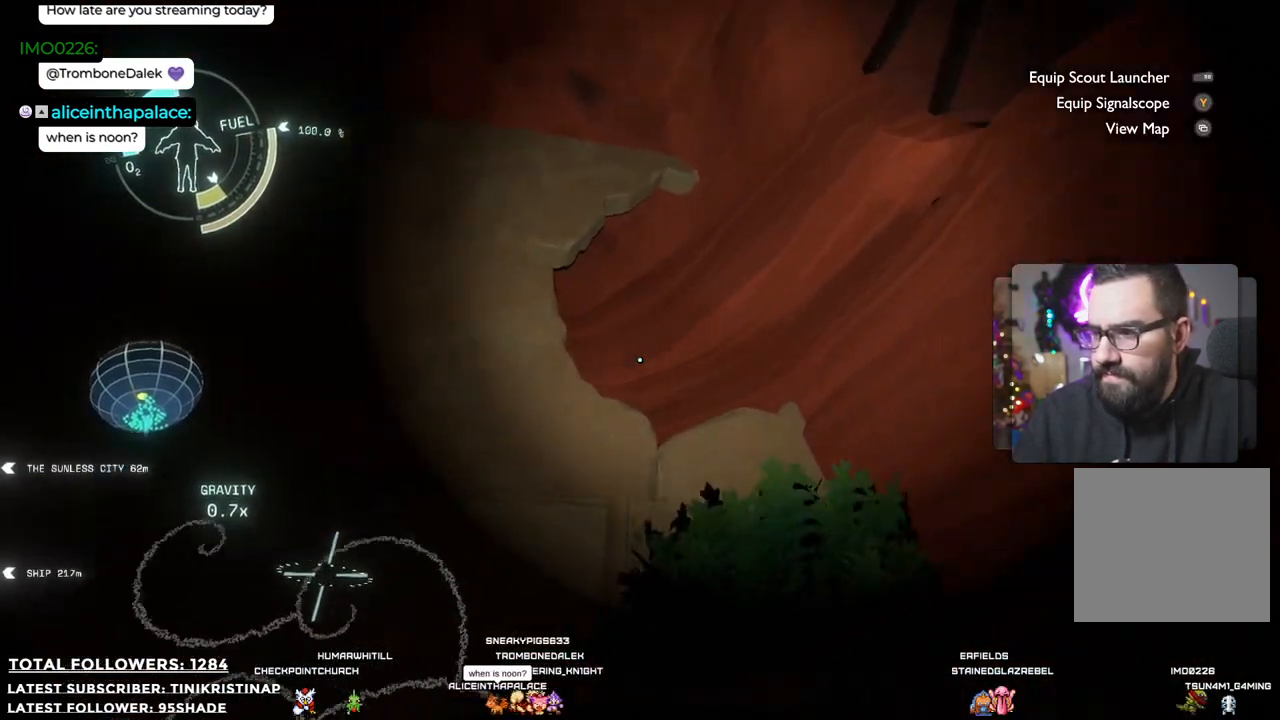
{"buttons": ["A", "R2"], "left_stick": "up-right", "right_stick": "center", "events": [[183, "right_stick", "center"], [283, "left_stick", "up-right"], [350, "R2", "down"], [417, "A", "down"]]}
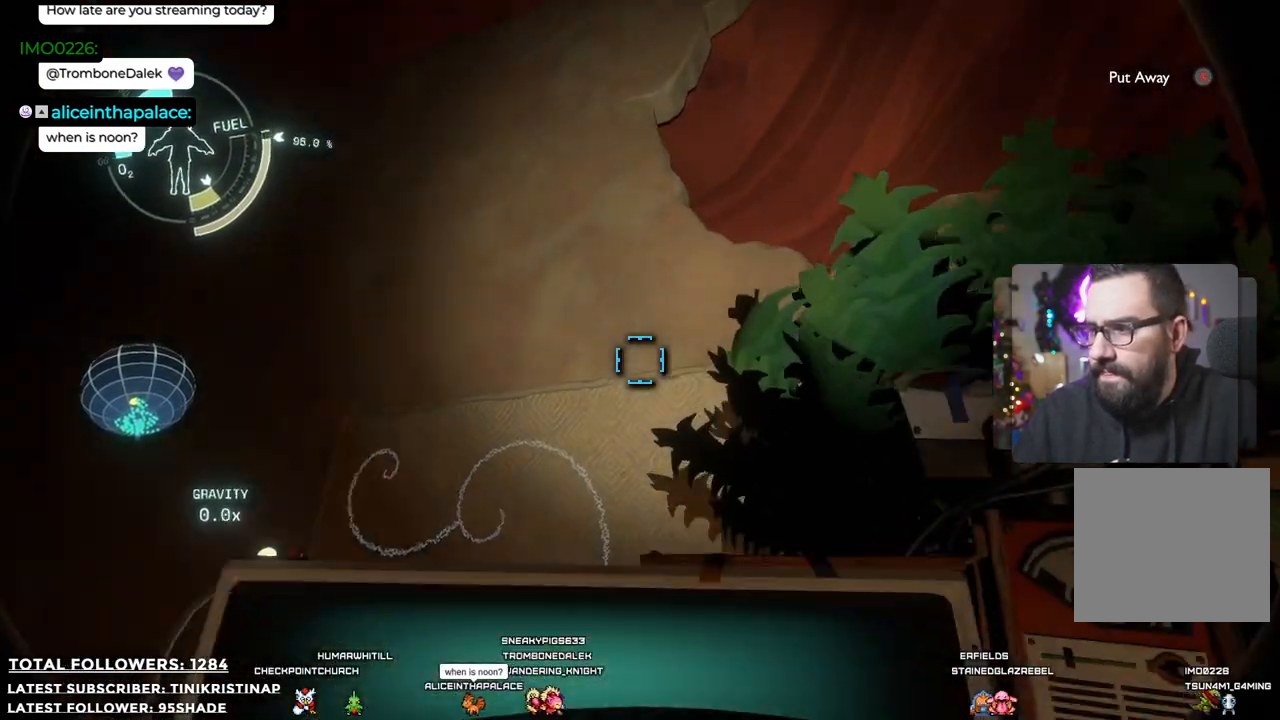
{"buttons": [], "left_stick": "up-right", "right_stick": "center", "events": [[400, "A", "up"], [417, "R2", "up"]]}
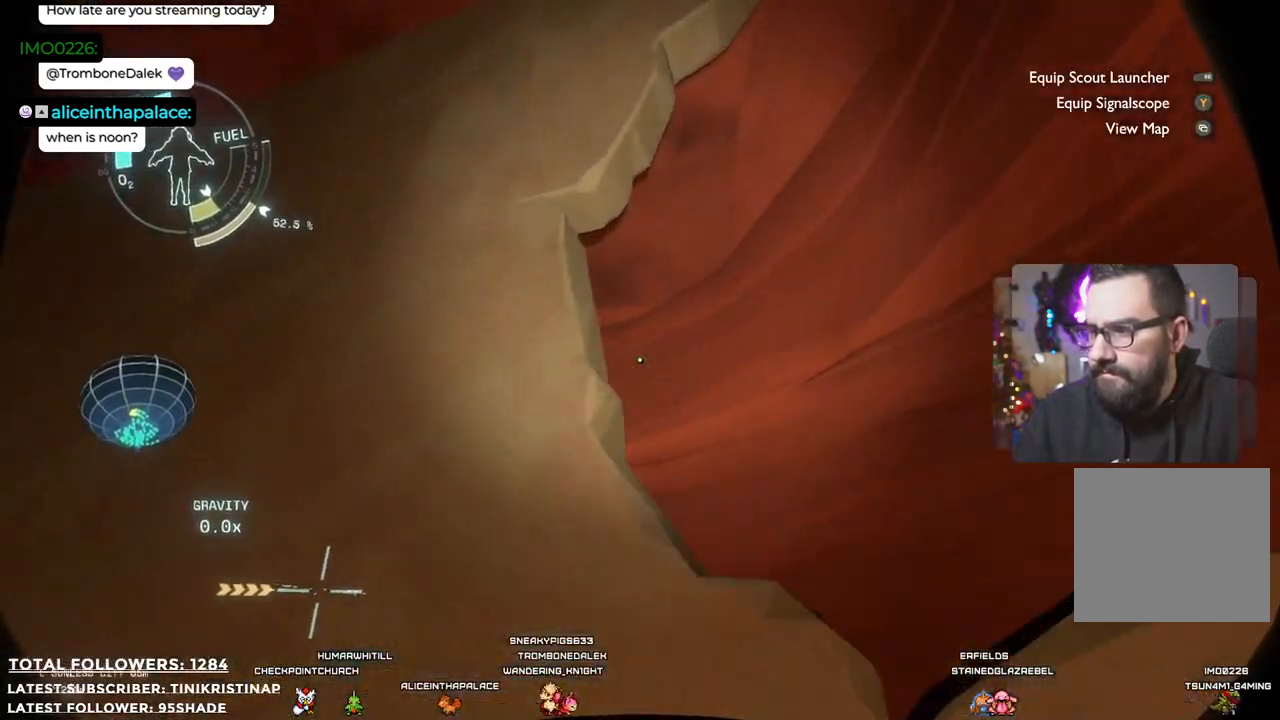
{"buttons": [], "left_stick": "up-right", "right_stick": "down-left", "events": [[133, "right_stick", "down-left"]]}